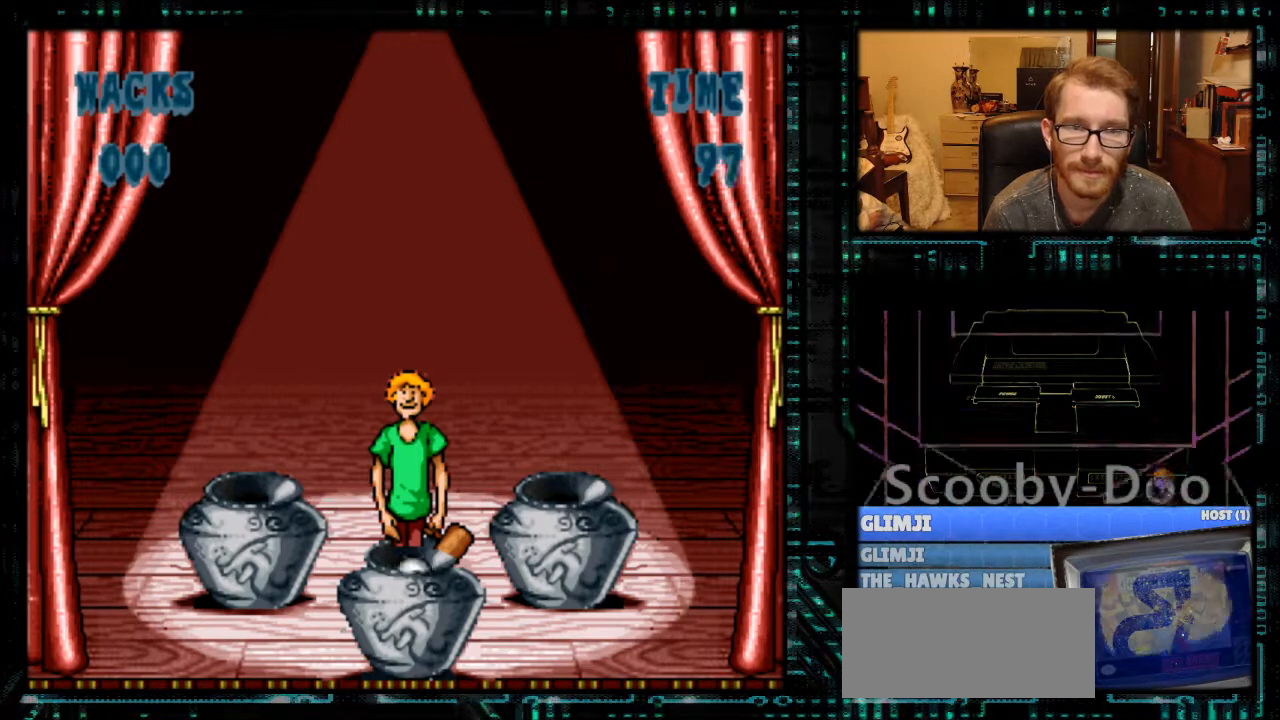
Gameplay with a controller (Nintendo layout); each line is a JSON object with the inputs held at the frame after it. "events" lists button and stick changes between this image and that frame as [ms after this image, input, new state], when the widget could be followed in between. Not read: L3 R3.
{"buttons": ["DPAD_DOWN"], "events": [[433, "DPAD_DOWN", "down"]]}
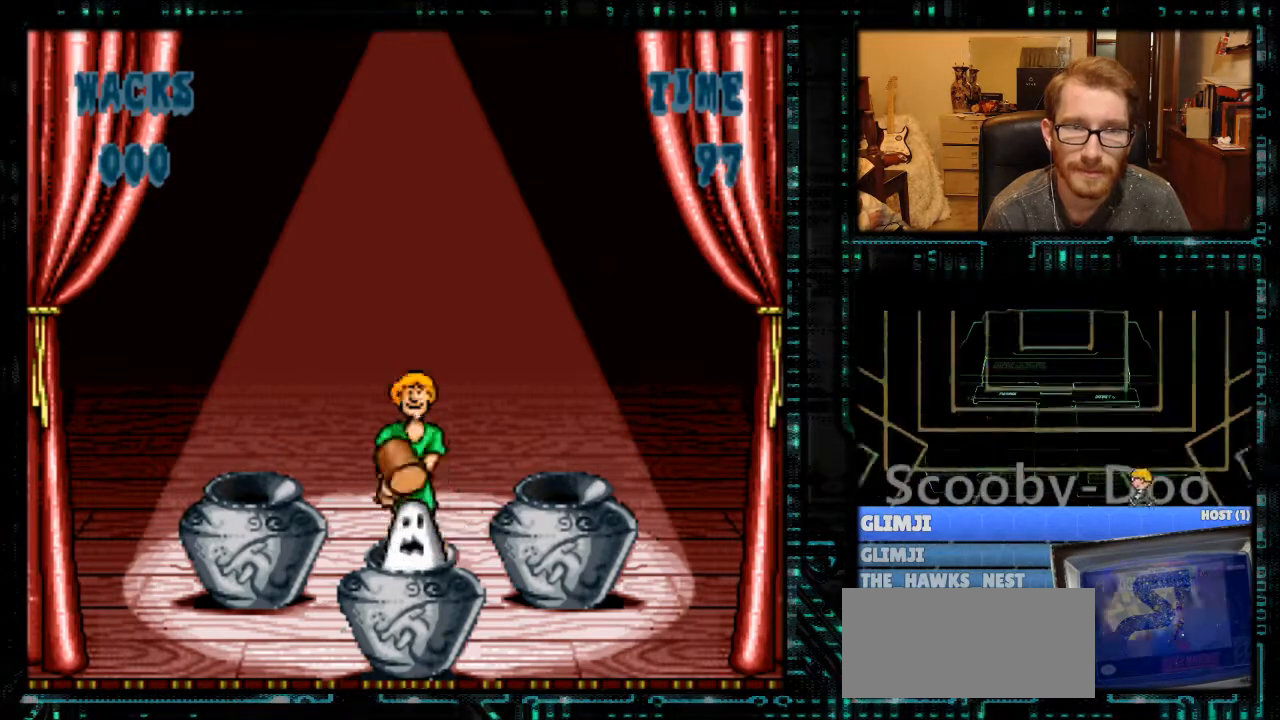
{"buttons": [], "events": [[33, "DPAD_DOWN", "up"]]}
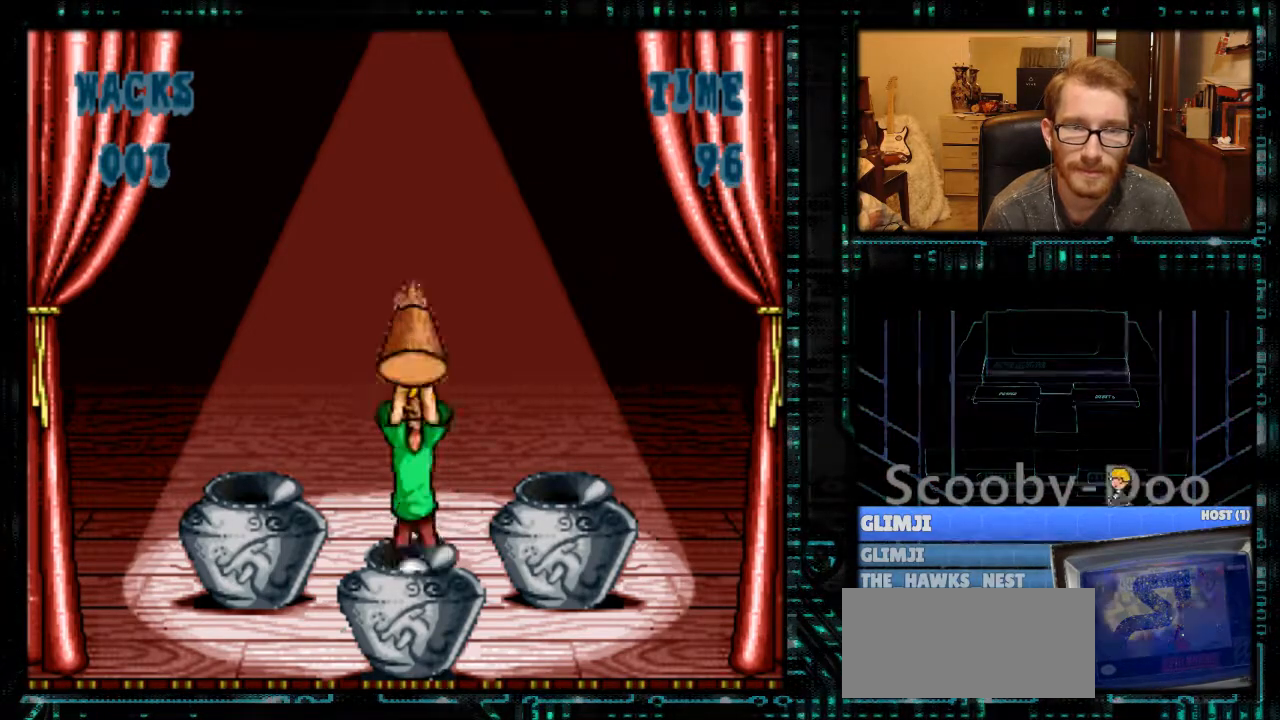
{"buttons": [], "events": []}
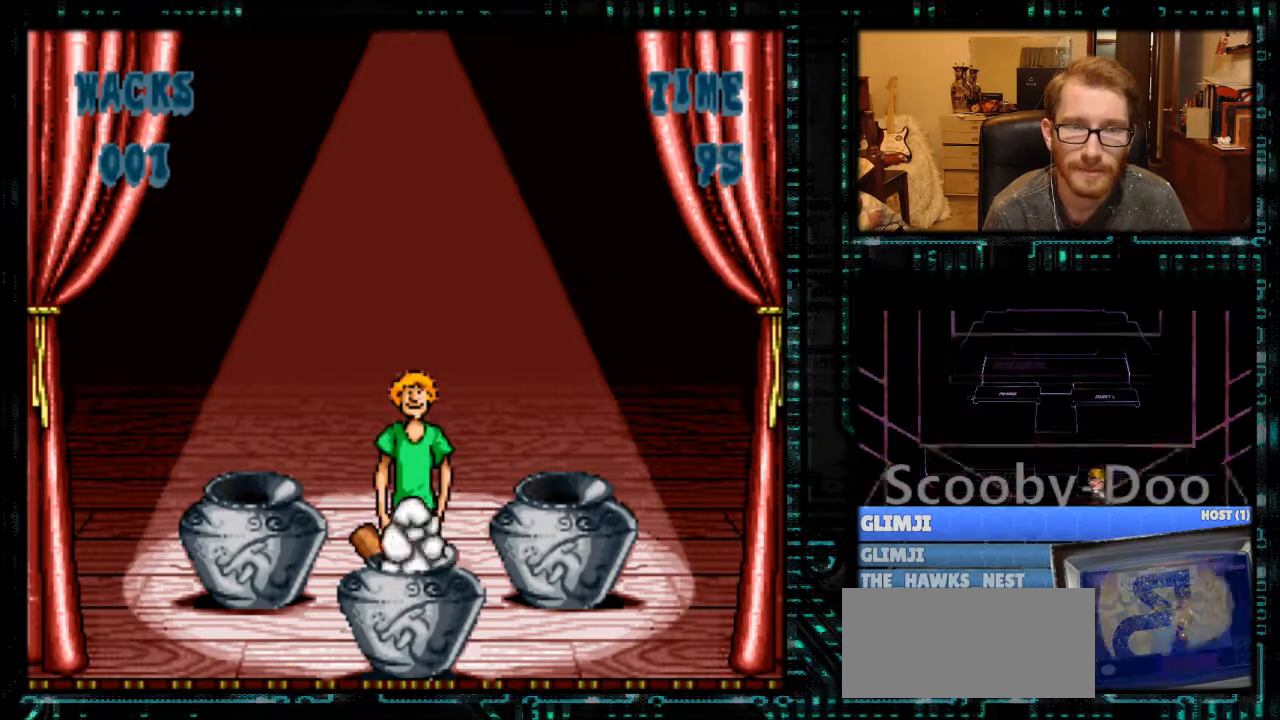
{"buttons": [], "events": []}
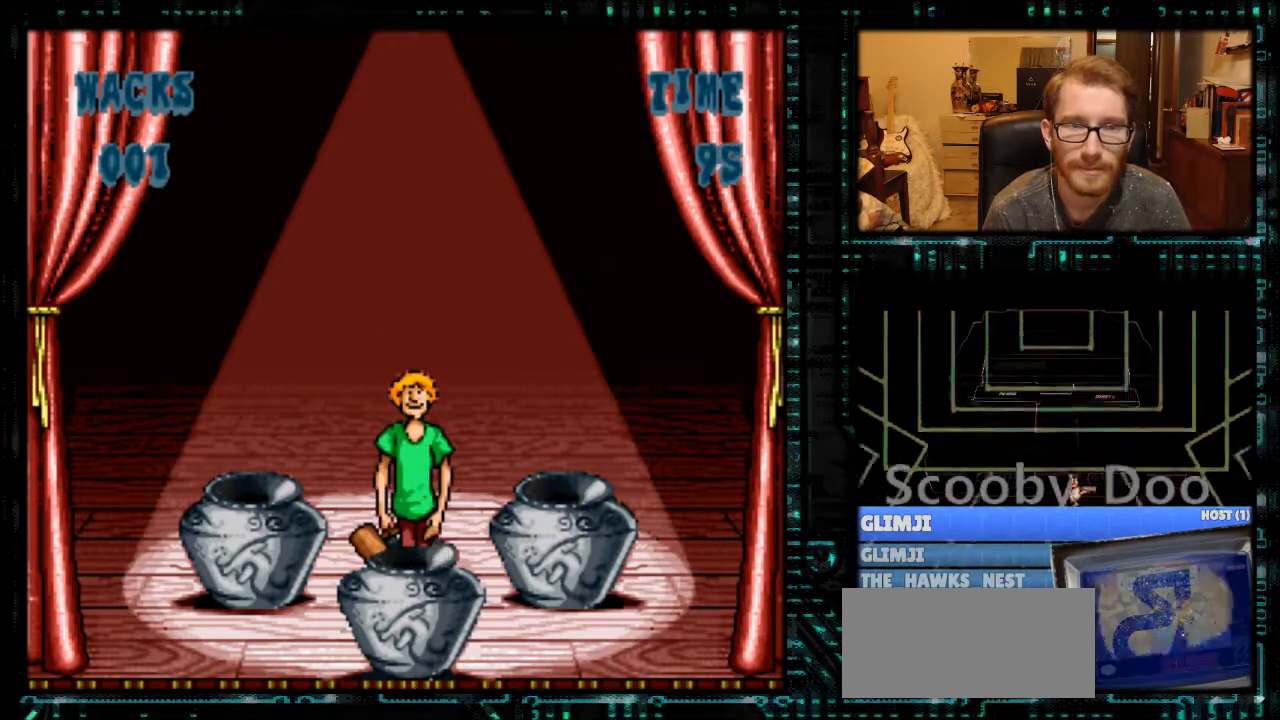
{"buttons": [], "events": [[333, "DPAD_LEFT", "down"], [500, "DPAD_LEFT", "up"]]}
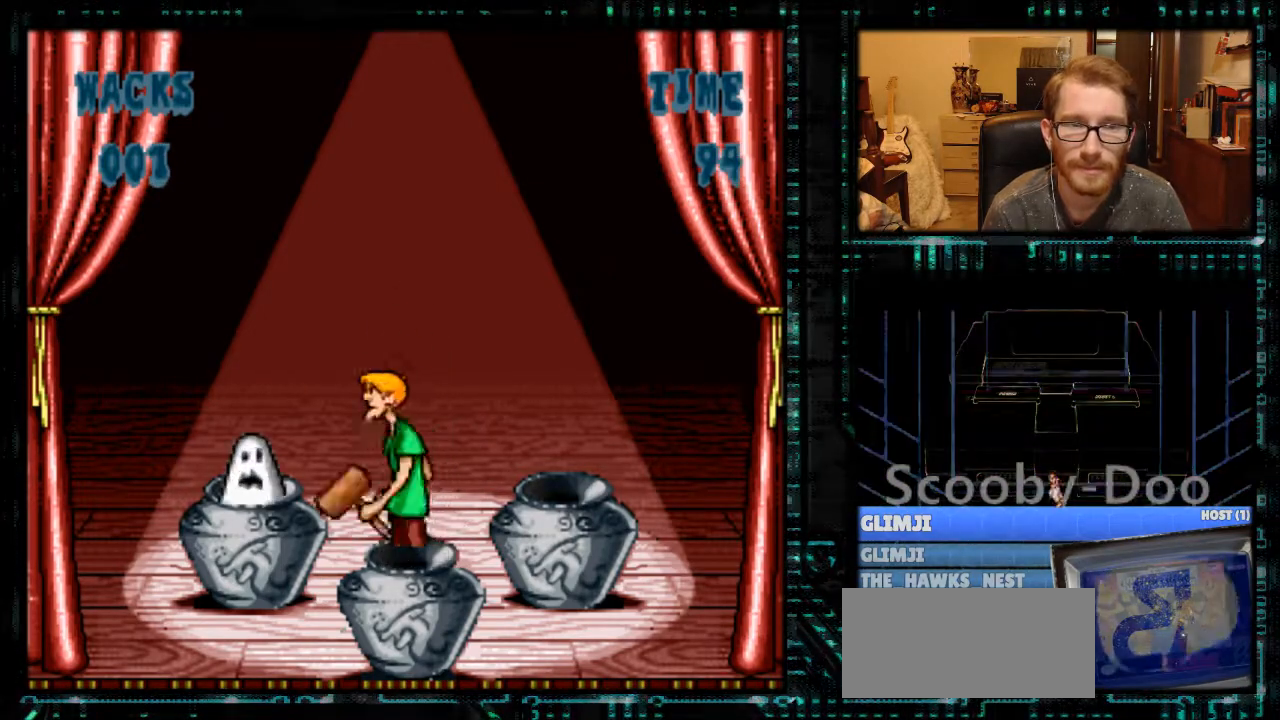
{"buttons": [], "events": []}
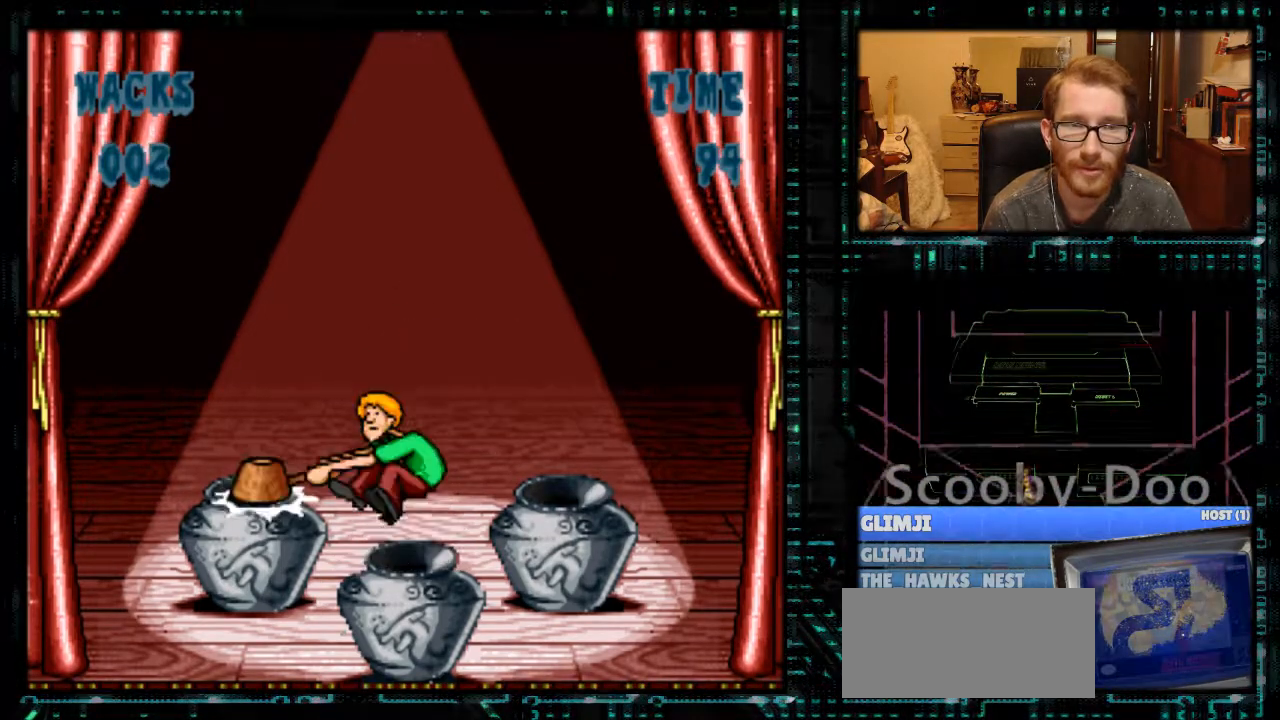
{"buttons": [], "events": []}
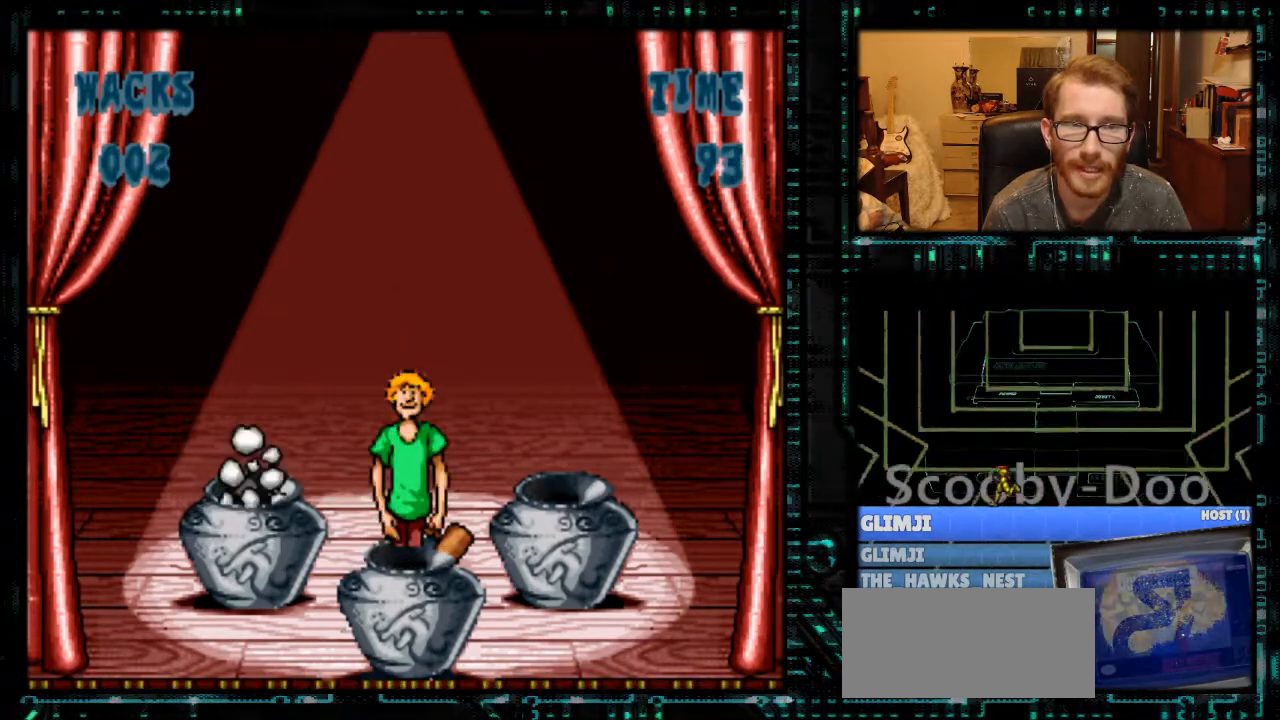
{"buttons": [], "events": [[133, "DPAD_LEFT", "down"], [433, "DPAD_LEFT", "up"]]}
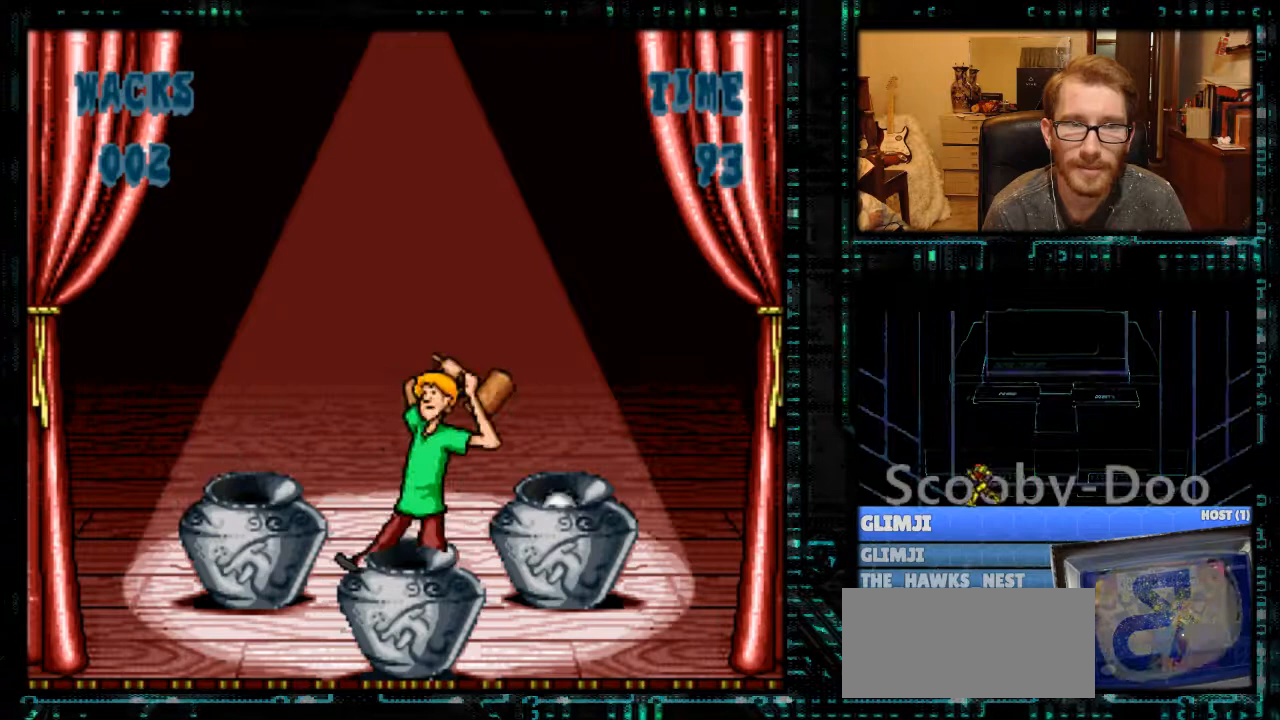
{"buttons": [], "events": [[233, "DPAD_RIGHT", "down"], [300, "DPAD_RIGHT", "up"], [400, "DPAD_RIGHT", "down"], [500, "DPAD_RIGHT", "up"]]}
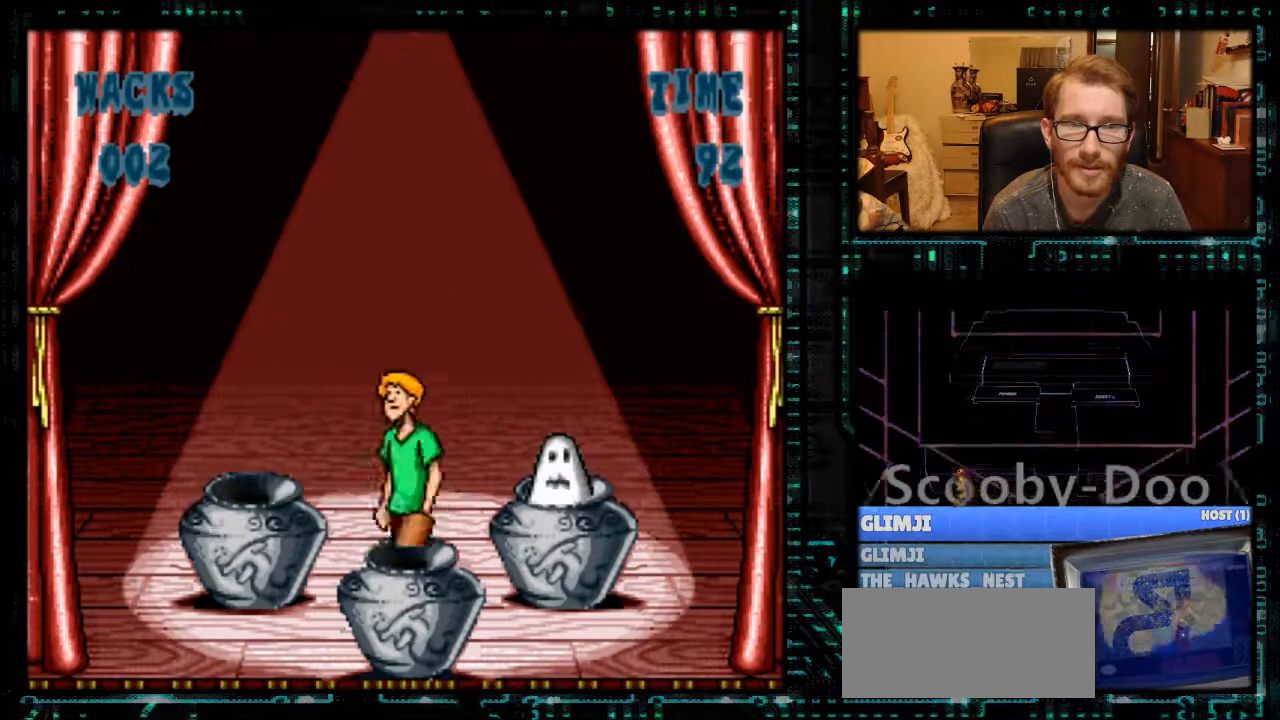
{"buttons": [], "events": [[33, "DPAD_RIGHT", "down"], [333, "DPAD_RIGHT", "up"]]}
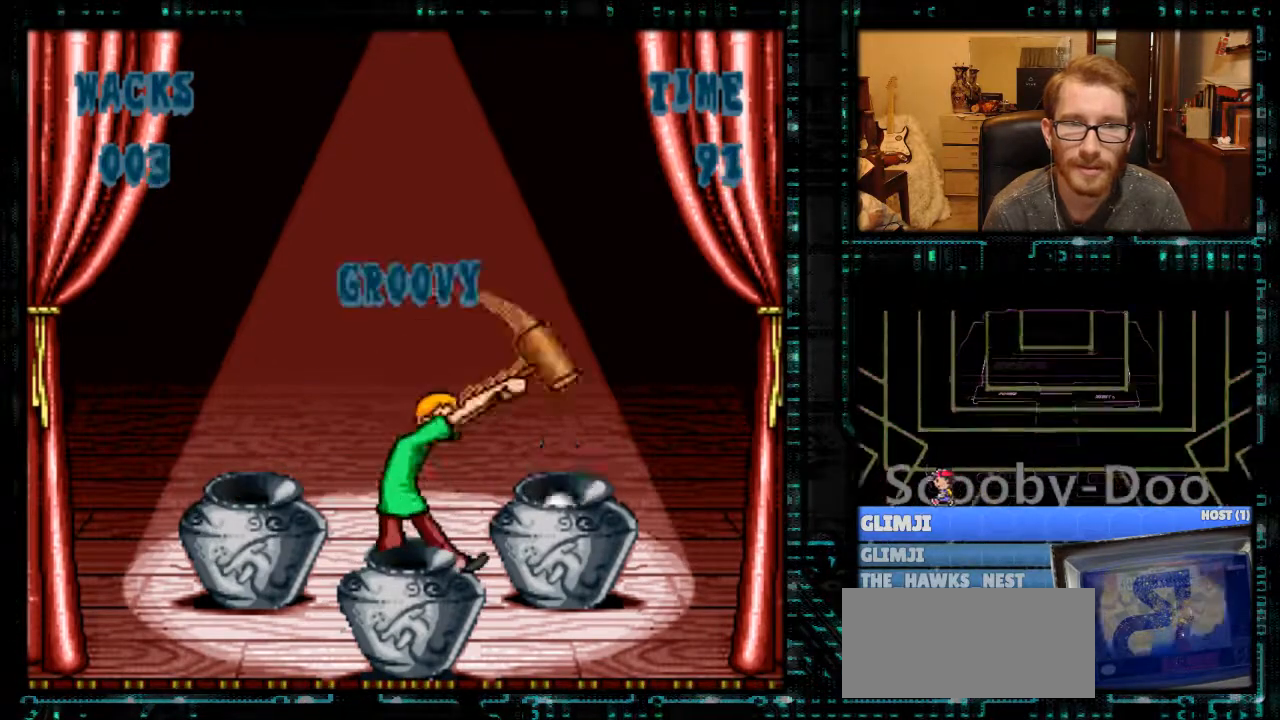
{"buttons": [], "events": []}
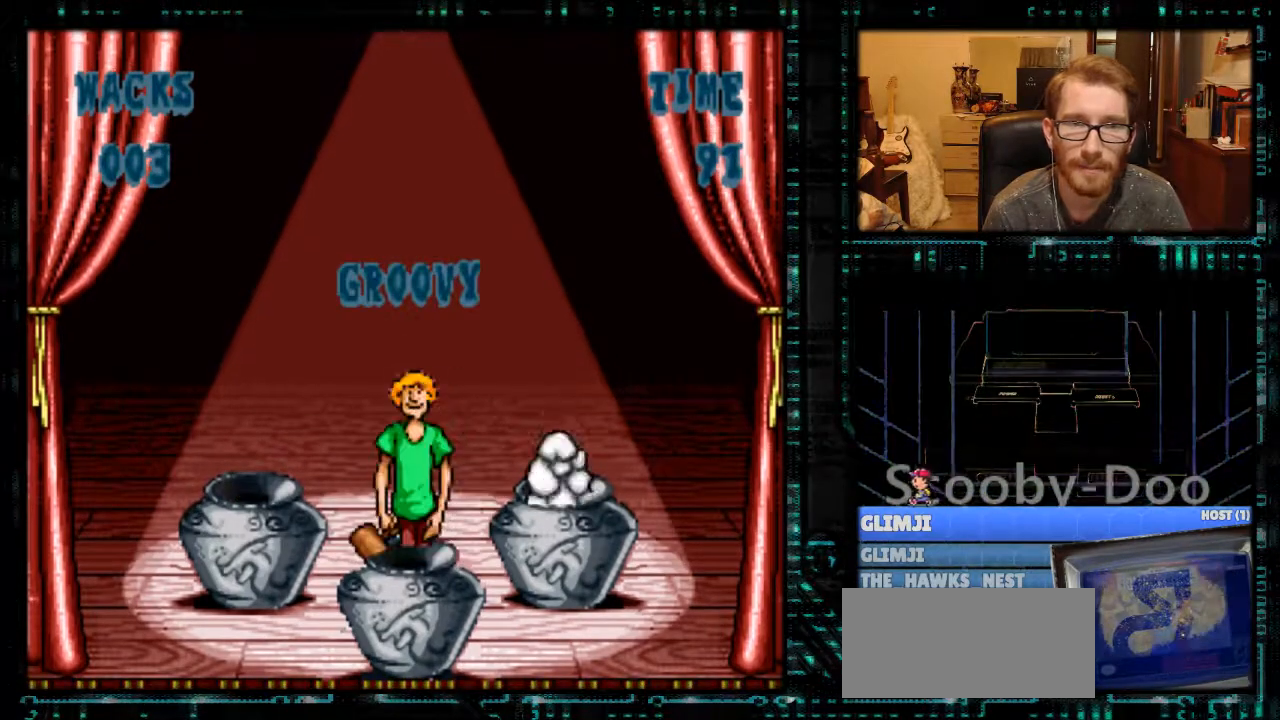
{"buttons": [], "events": []}
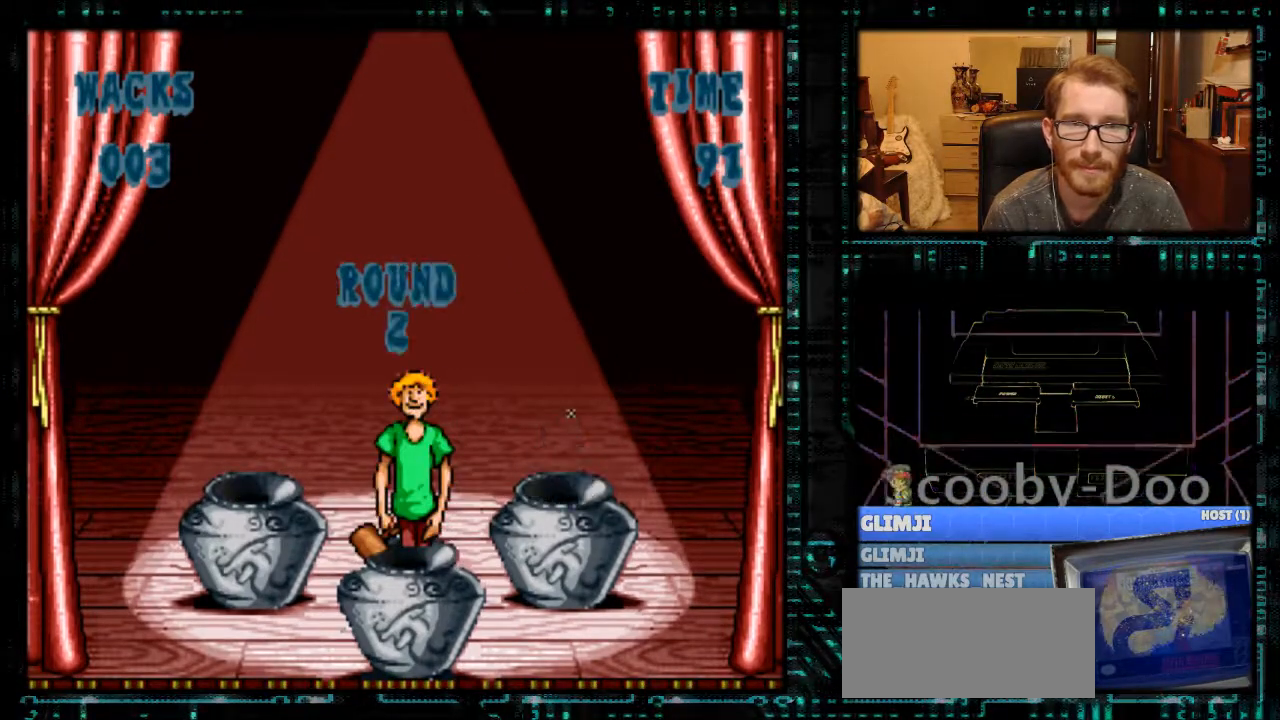
{"buttons": [], "events": []}
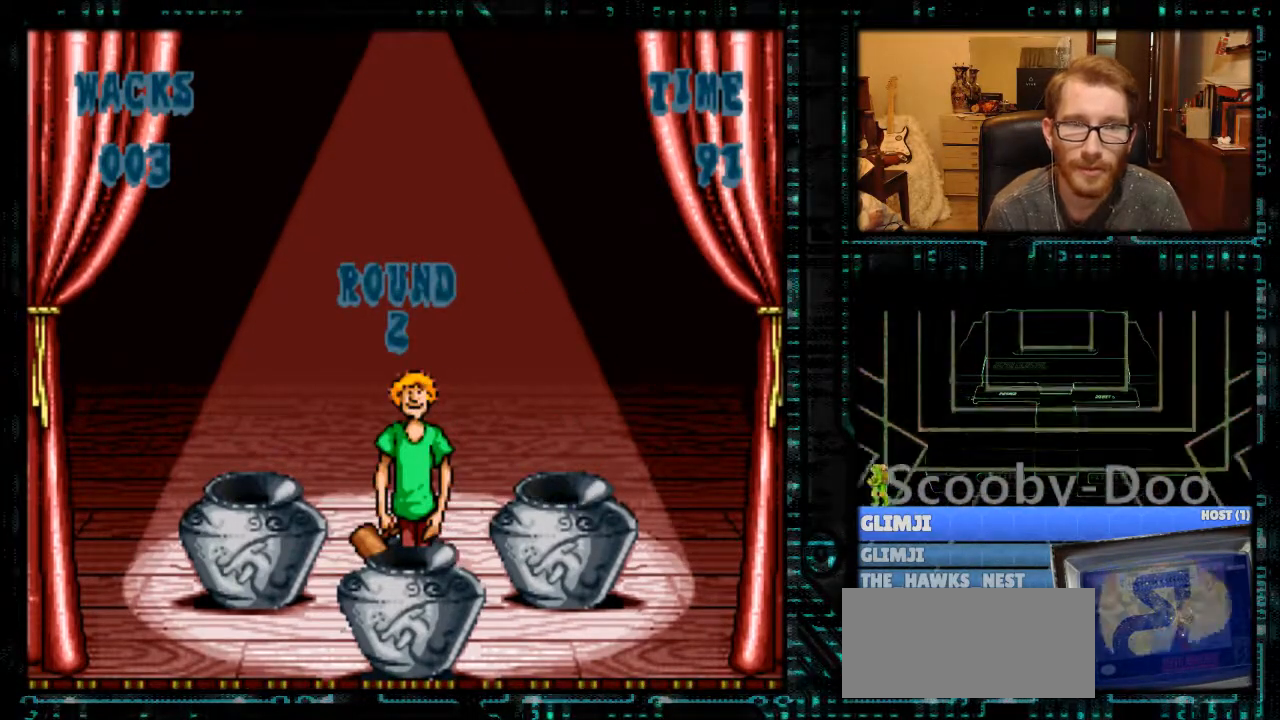
{"buttons": [], "events": []}
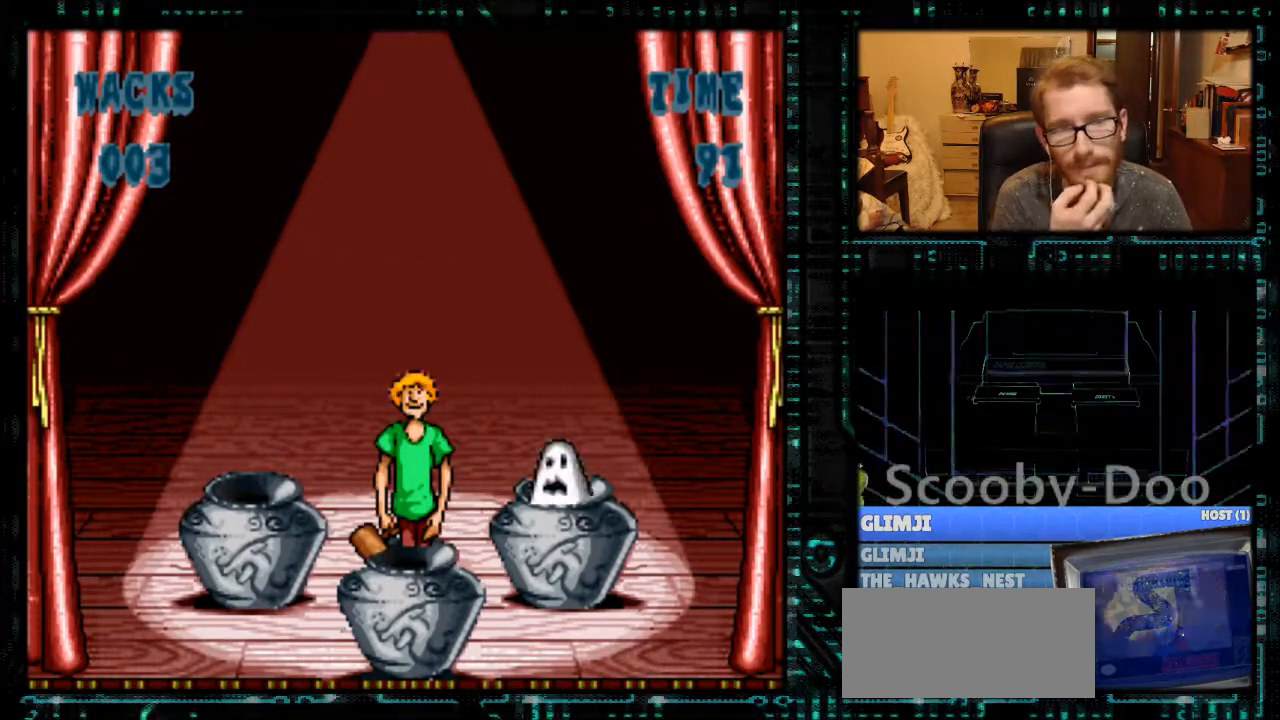
{"buttons": [], "events": [[300, "DPAD_RIGHT", "down"], [467, "DPAD_RIGHT", "up"]]}
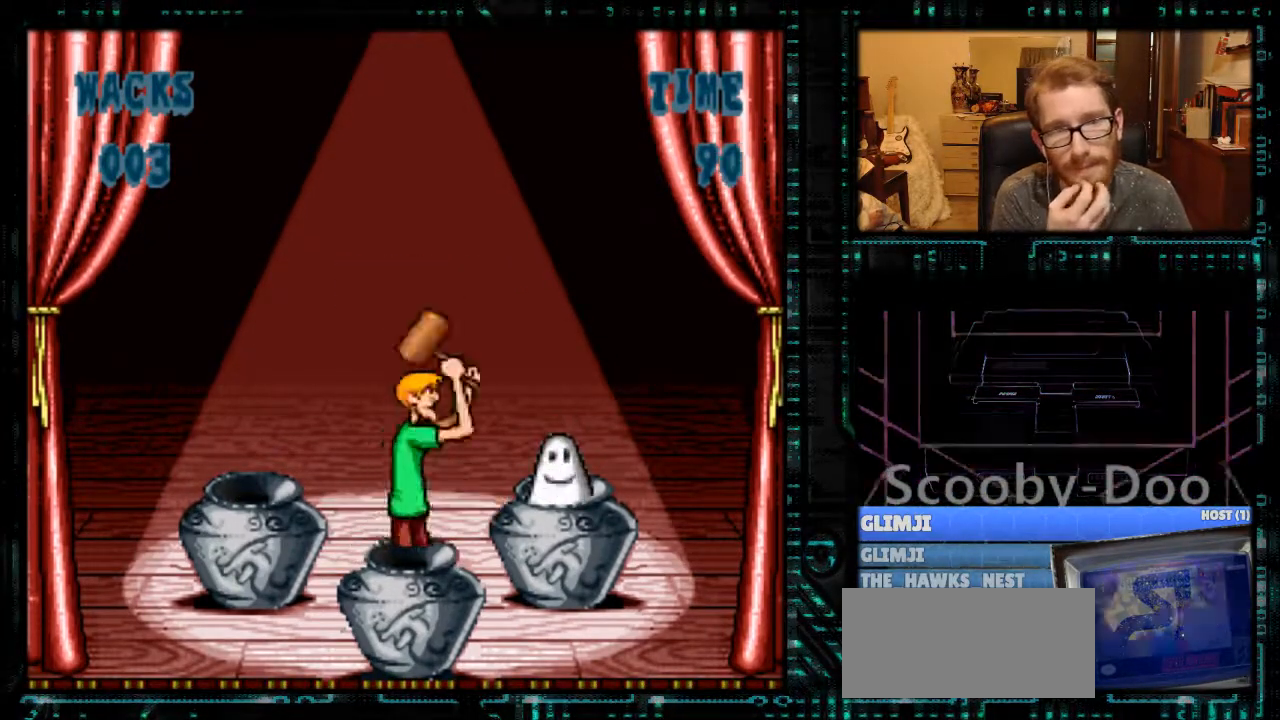
{"buttons": [], "events": []}
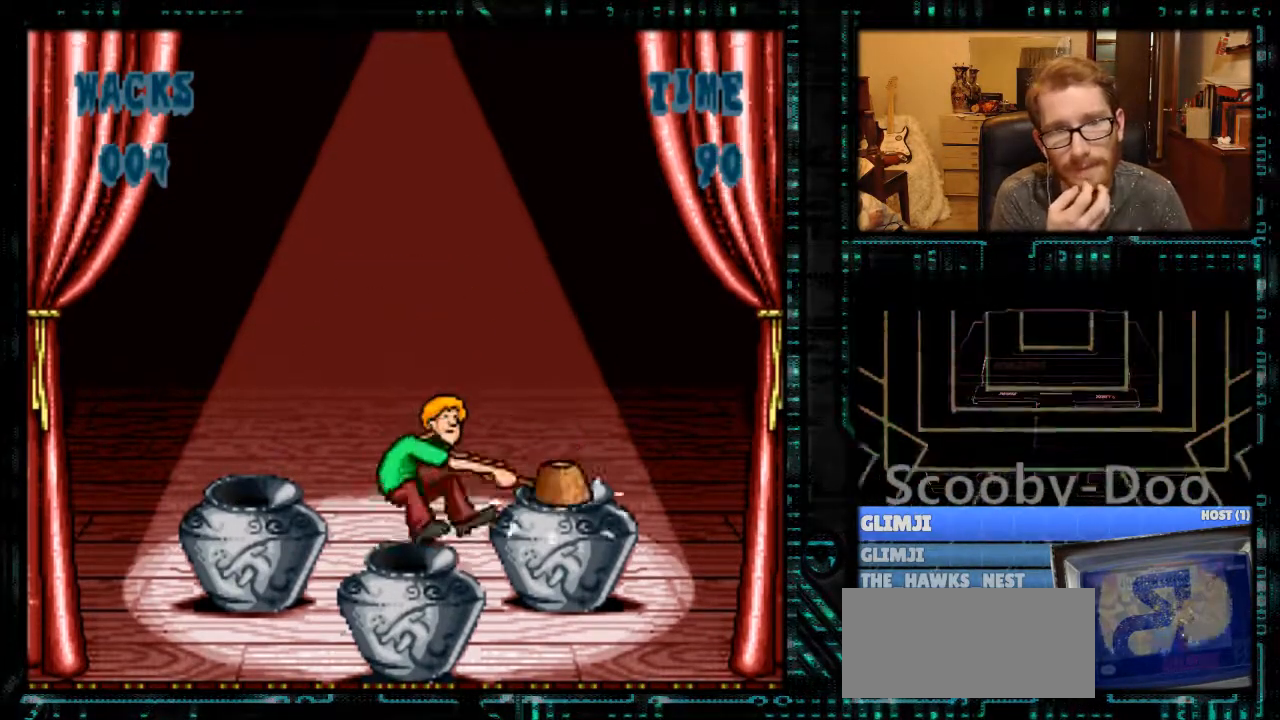
{"buttons": [], "events": []}
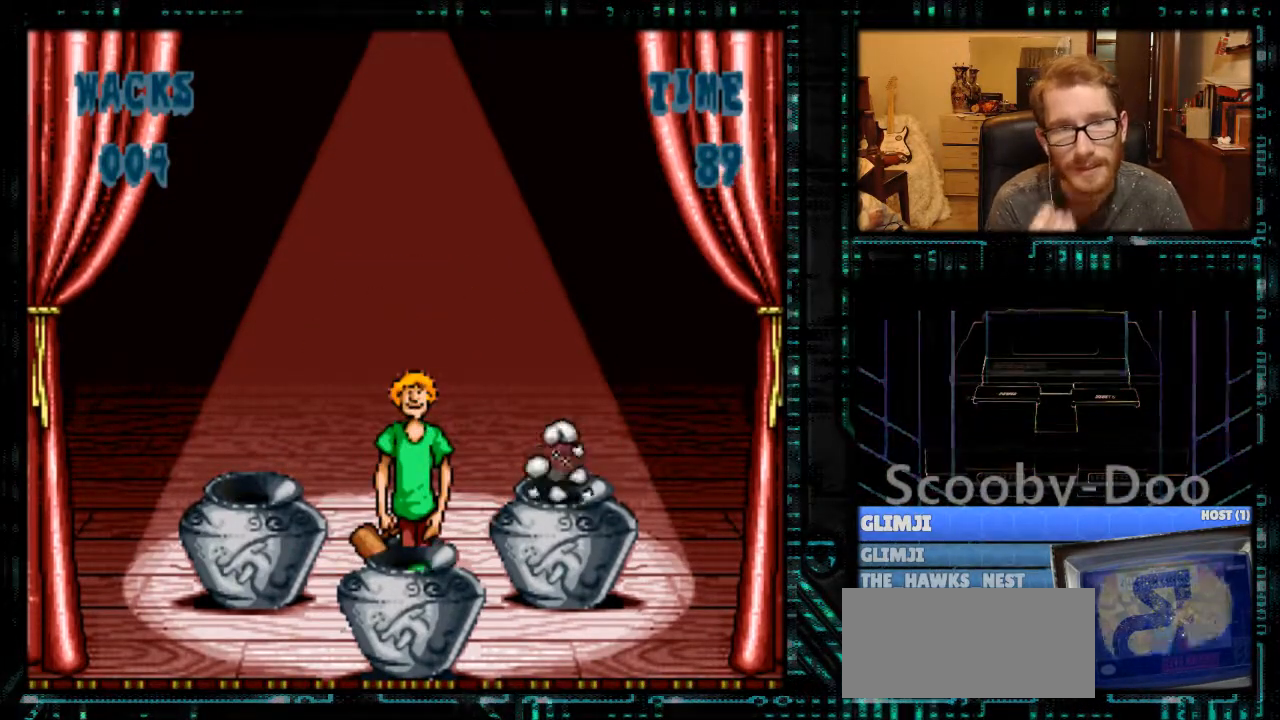
{"buttons": ["DPAD_DOWN"], "events": [[467, "DPAD_DOWN", "down"]]}
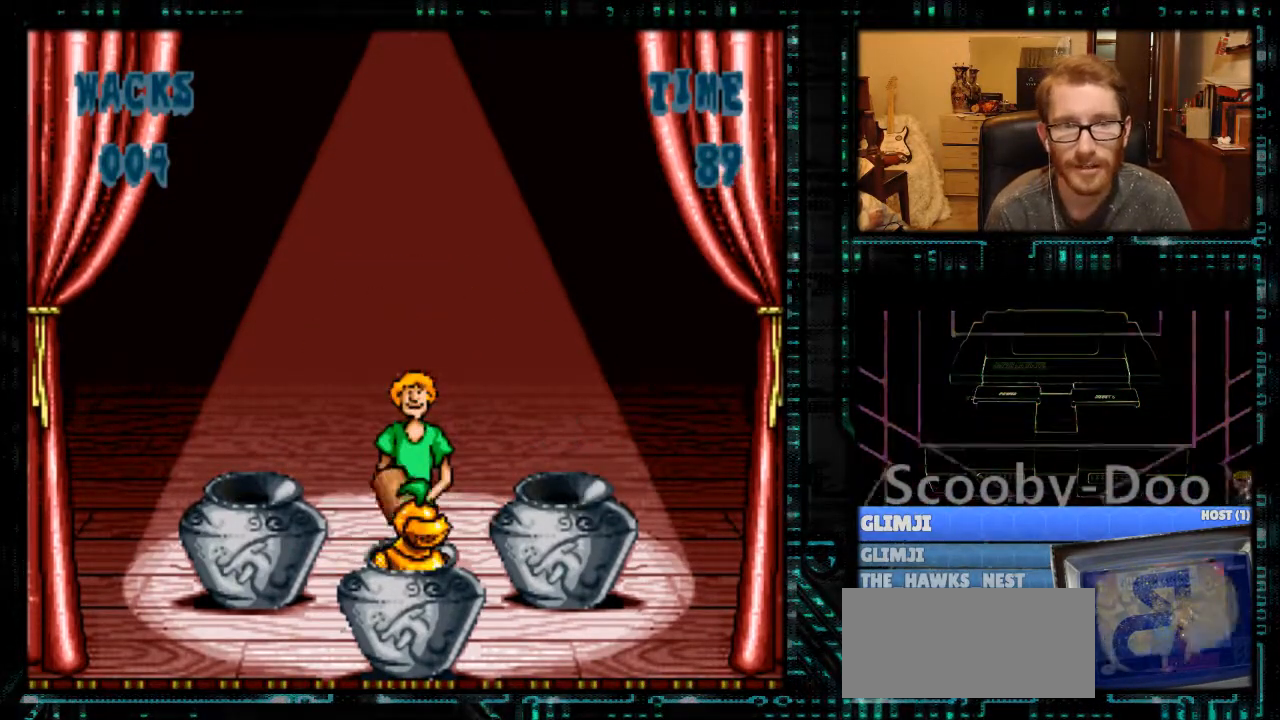
{"buttons": [], "events": [[67, "DPAD_DOWN", "up"]]}
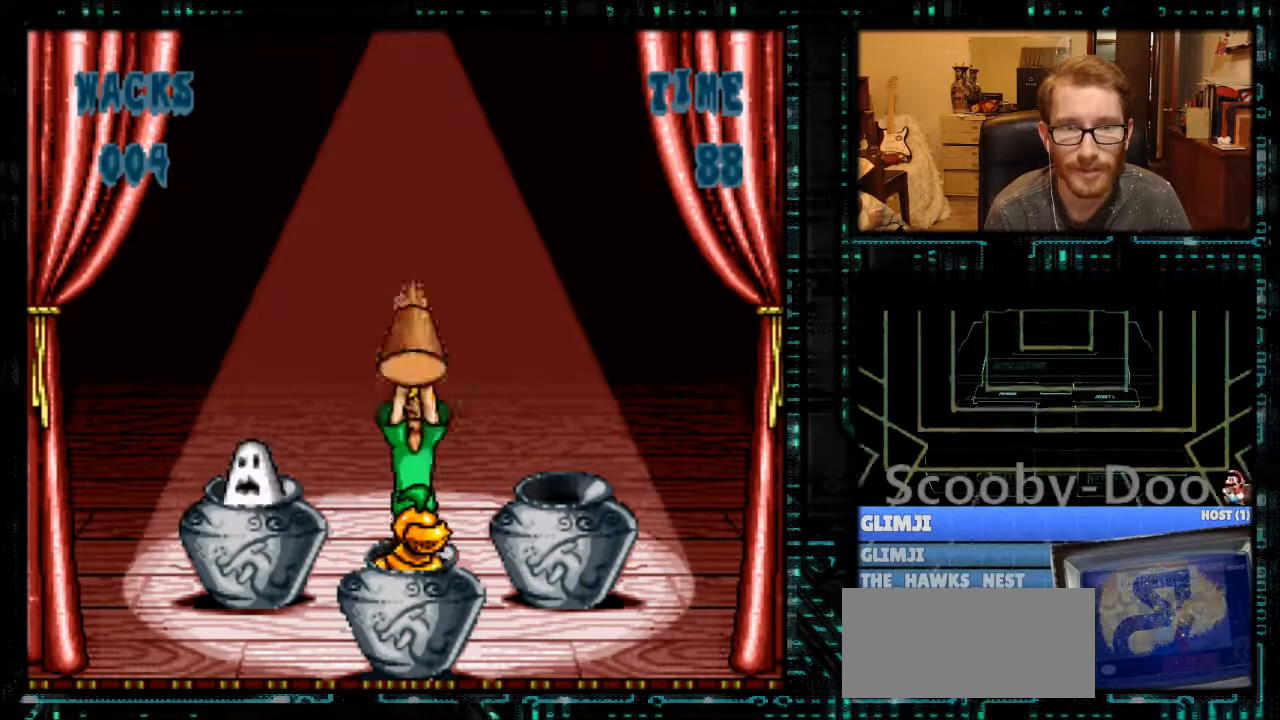
{"buttons": [], "events": [[333, "DPAD_LEFT", "down"], [433, "DPAD_LEFT", "up"]]}
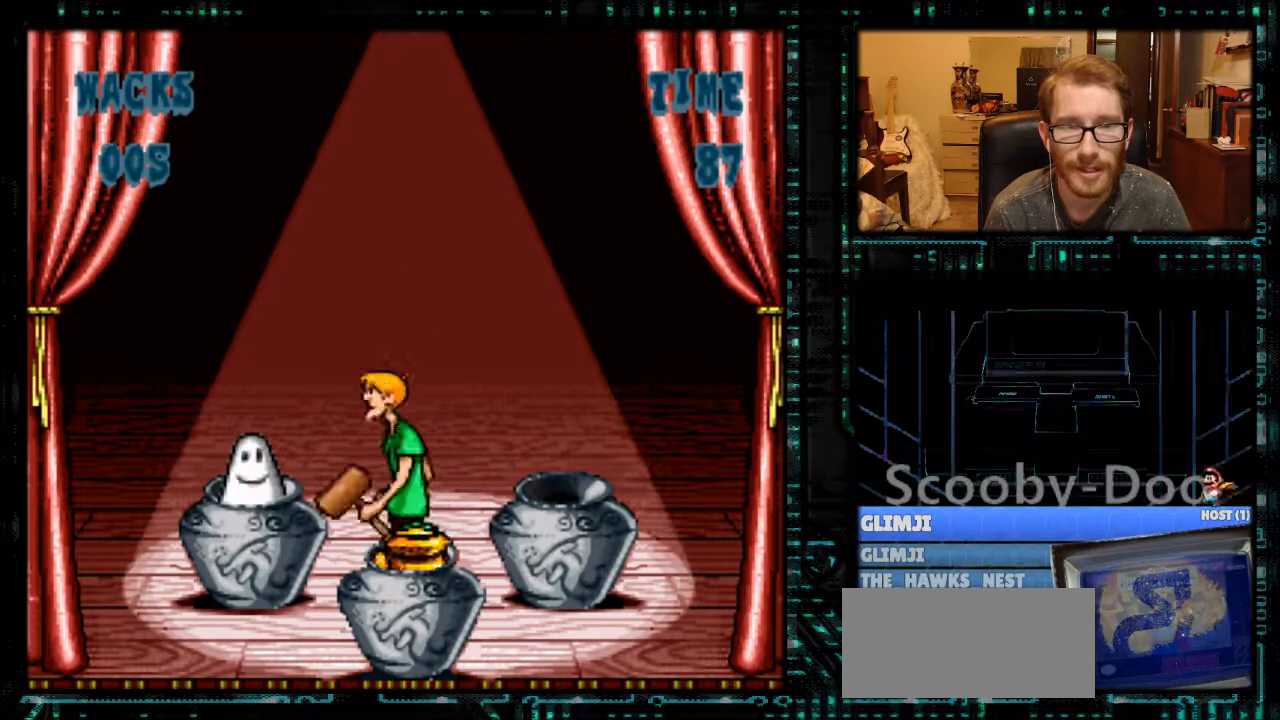
{"buttons": [], "events": []}
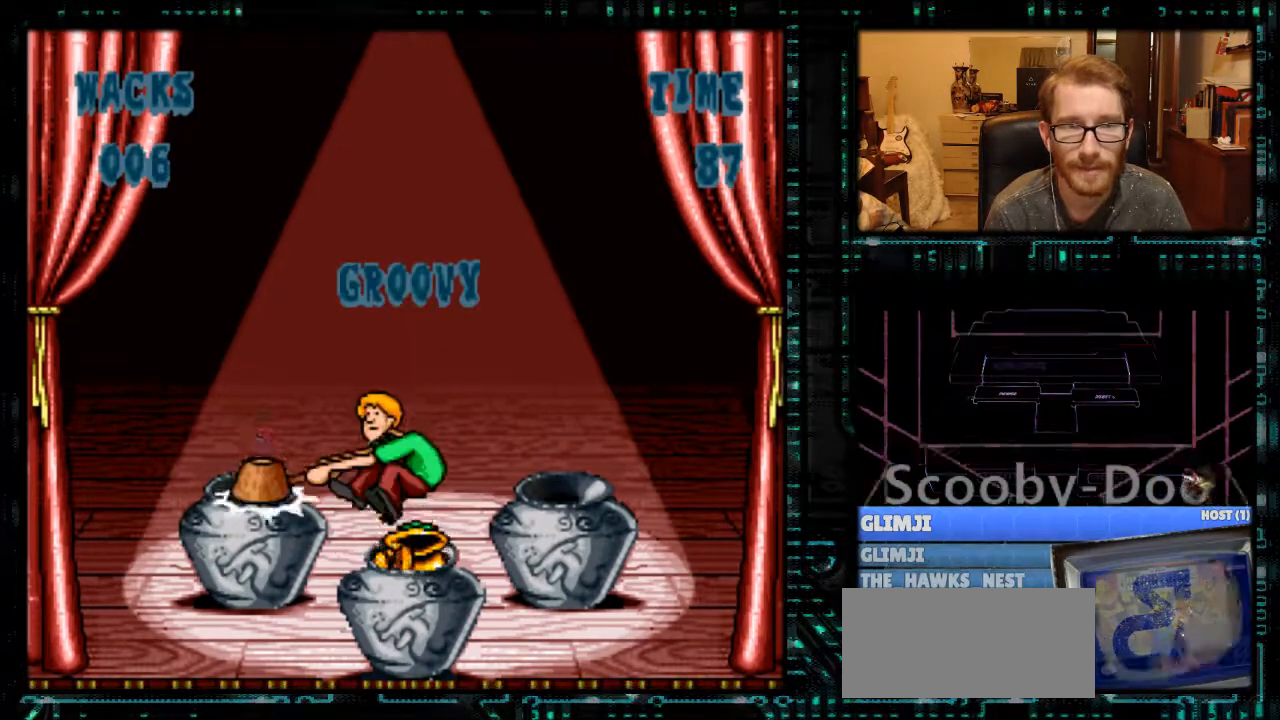
{"buttons": [], "events": []}
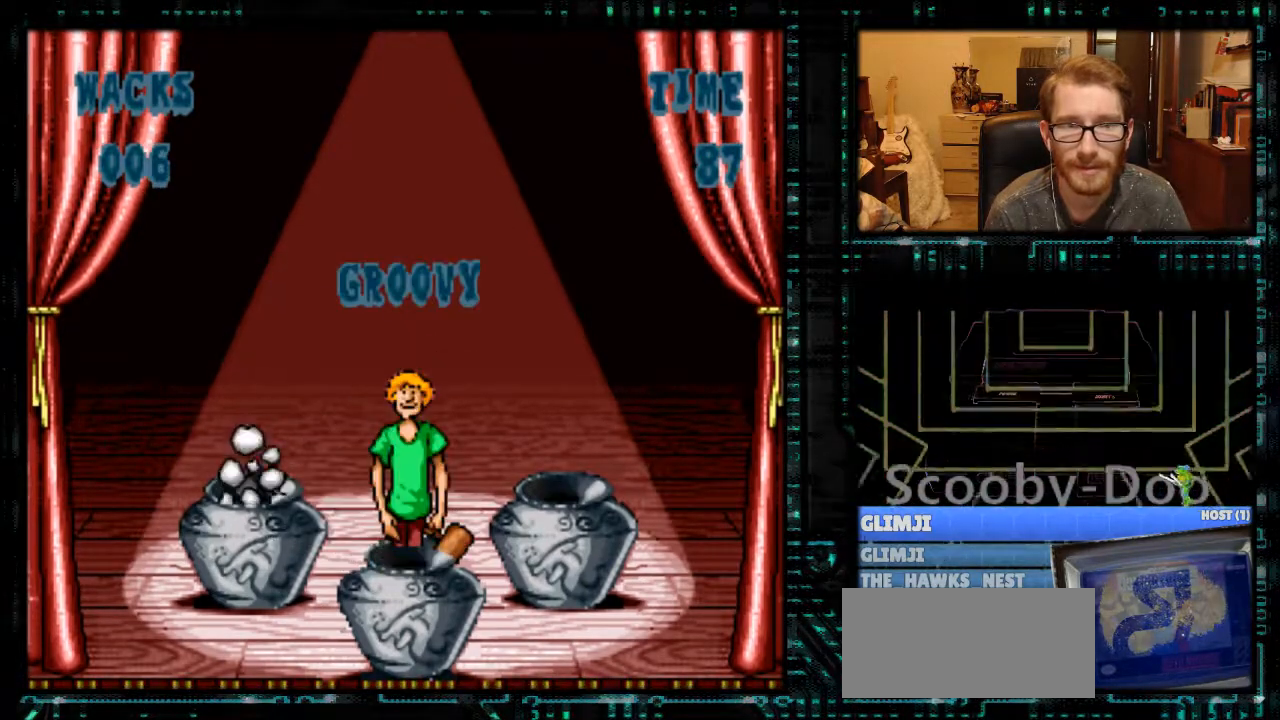
{"buttons": [], "events": []}
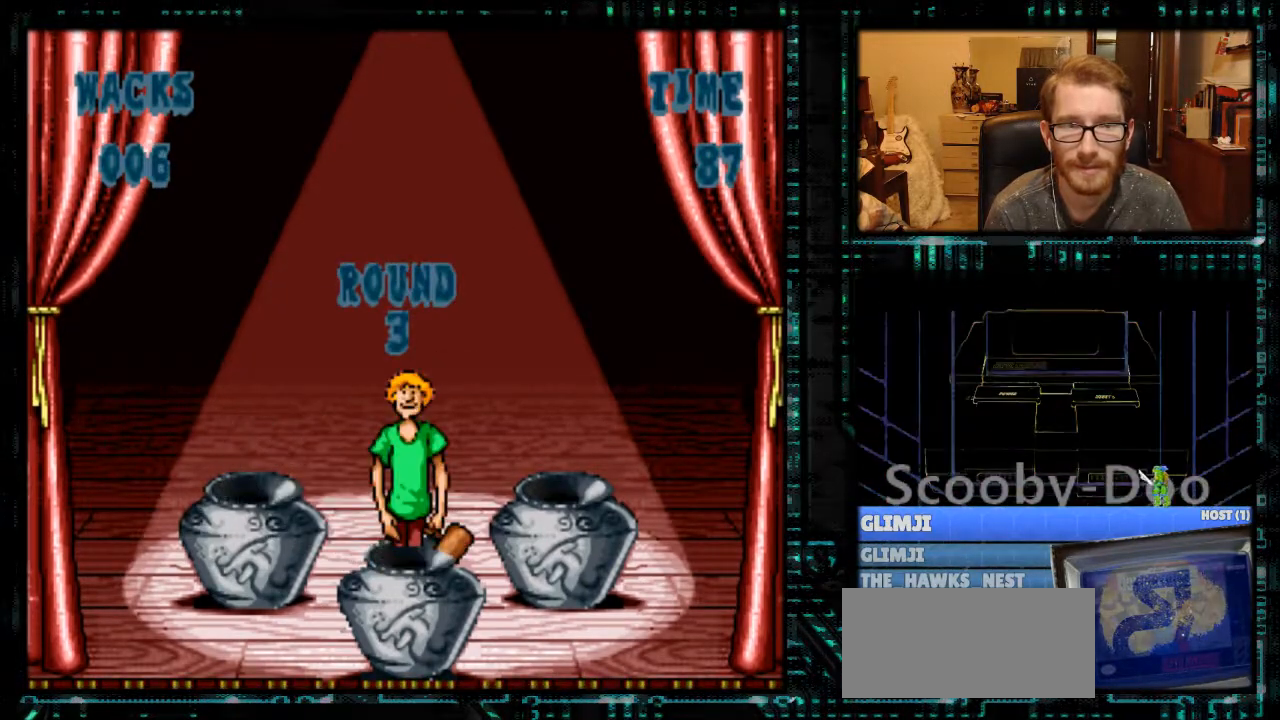
{"buttons": [], "events": []}
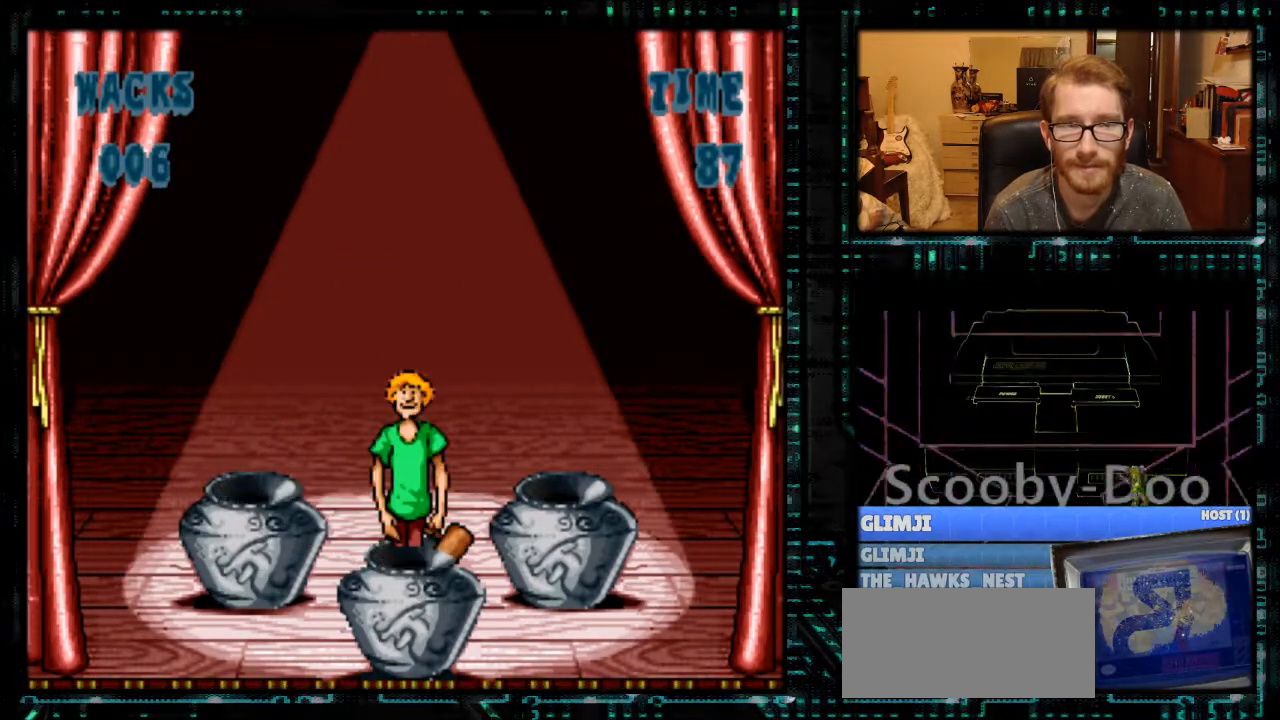
{"buttons": [], "events": []}
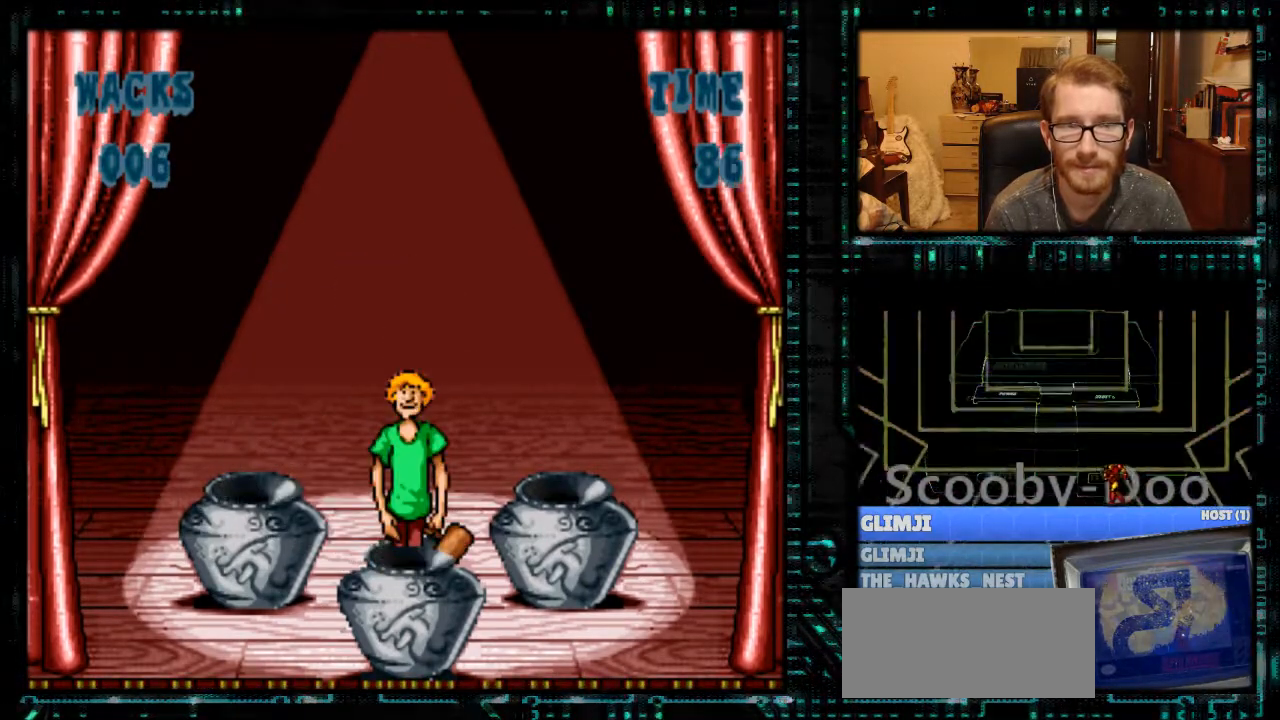
{"buttons": [], "events": []}
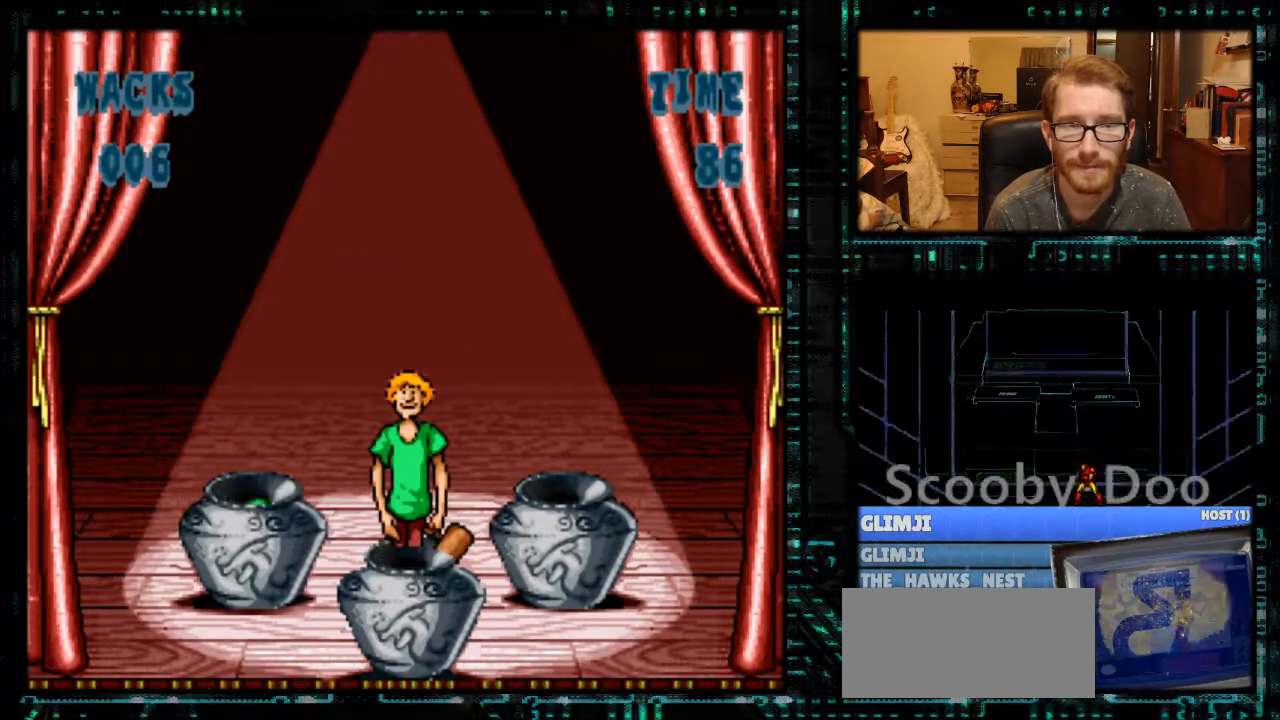
{"buttons": ["DPAD_LEFT"], "events": [[367, "DPAD_LEFT", "down"]]}